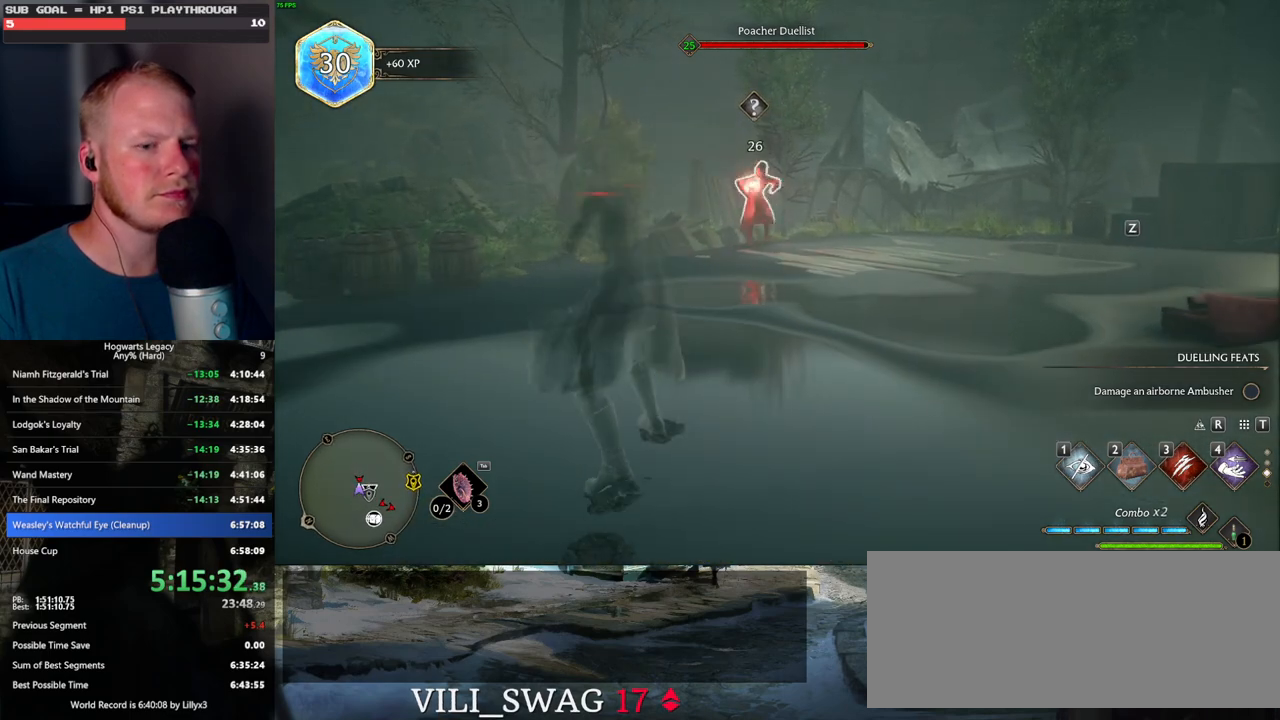
Gameplay with keyboard and mouse; each line is a JSON object with the keys and mouse buttons held at the frame after it. "events" lists presses ("down") and releases ("up") of ".", "/", "0", "1", "2", "3", "4", "5", "6", "7", "8", "9", "a", "alt_l", "alt_r", "b", "backslash", "backspace", "c", "caps_lock", "comma", "ctrl_l", "ctrl_r", "d", "e", "equals", "escape", "f", "f1", "f10", "f11", "f12", "f2", "f3", "f4", "f5", "f6", "f7", "f8", "f9", "g", "h", "i", "j", "k", "l", "lbracket", "m", "minus", "n", "o", "p", "q", "quote", "r", "rbracket", "return", "s", "semicolon", "shift_l", "shift_r", "space", "super", "t", "tab", "tilde", "u", "v", "w", "x", "y", "z", "mouse_left", "mouse_wheel", "mouse_right", "mouse_mb4" and "mouse_mb5" between this image and that frame as [ms after this image, input, new state], when the widget could be followed in between. "mouse_left", "mouse_wheel", "mouse_right", "mouse_mb4", "mouse_mb5" = the "left", "wheel", "right", "mb4", "mb5" buttons of the "mouse" list. No other keys are recorded. "wheel" means that the mouse wheel is clicked or scrolled. Mouse movement is not recorded.
{"keys": ["w"], "mouse": [], "events": []}
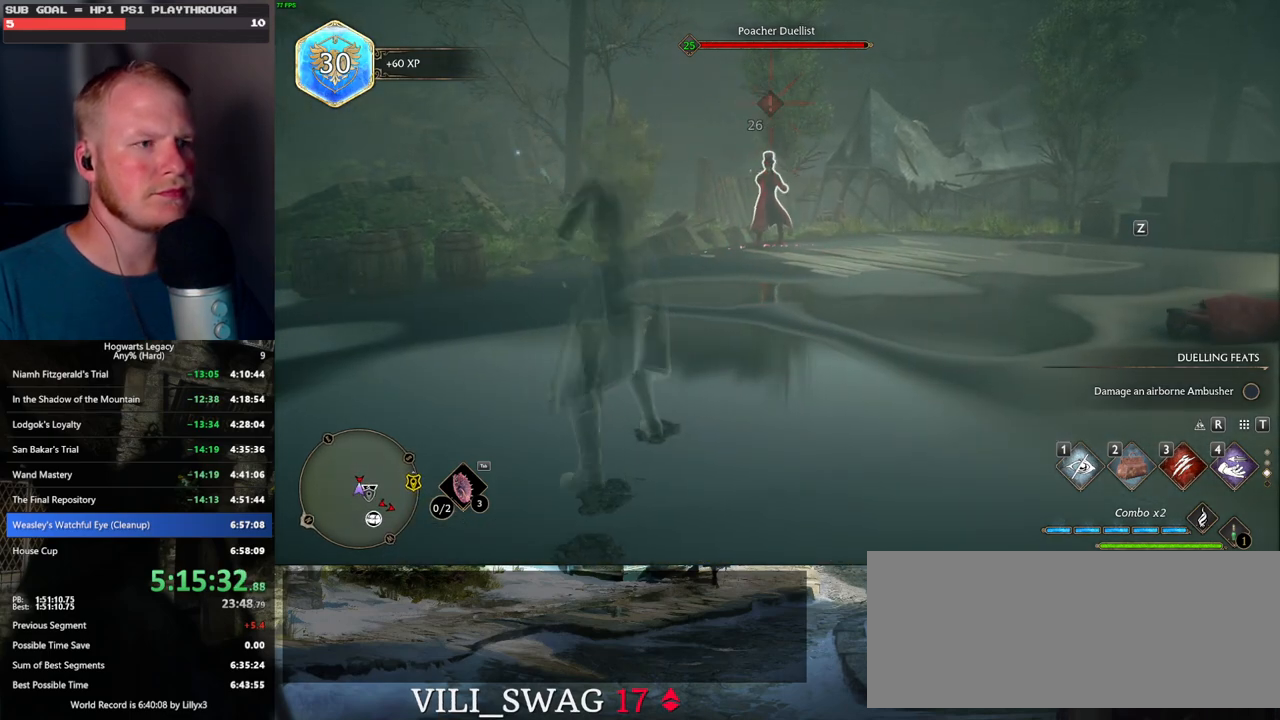
{"keys": ["w"], "mouse": [], "events": [[17, "3", "down"], [100, "3", "up"]]}
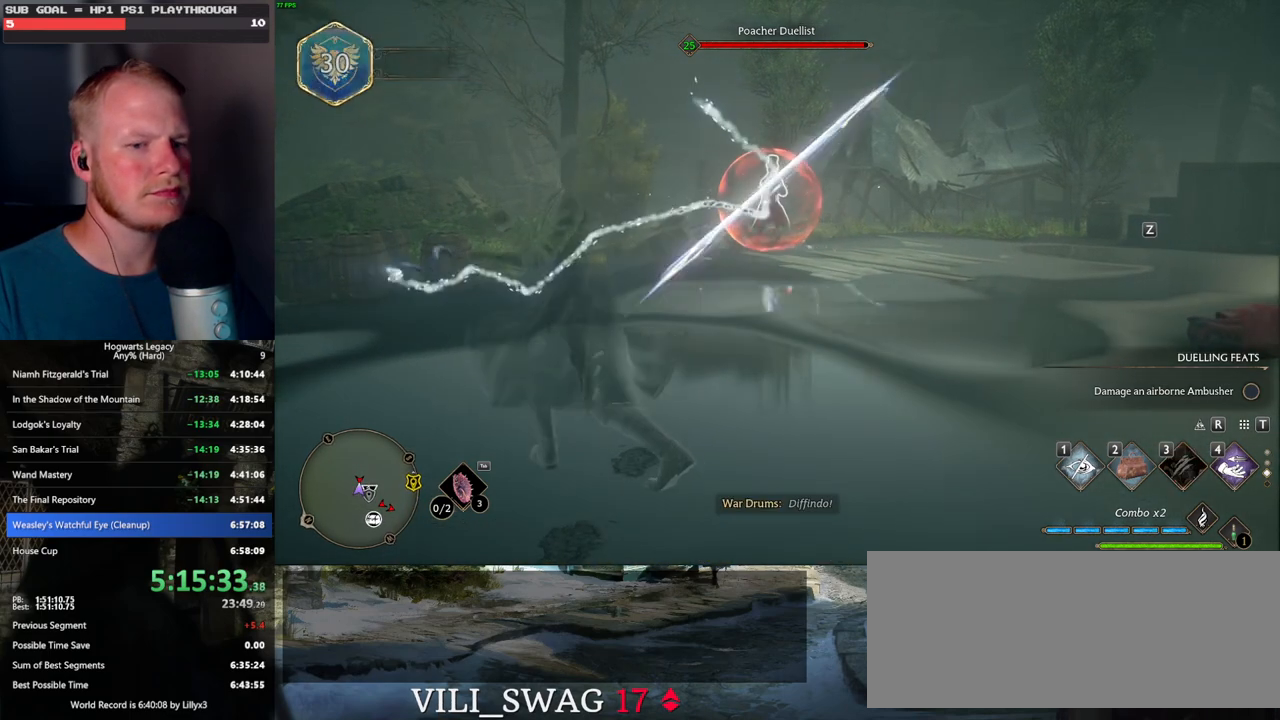
{"keys": ["w"], "mouse": [], "events": []}
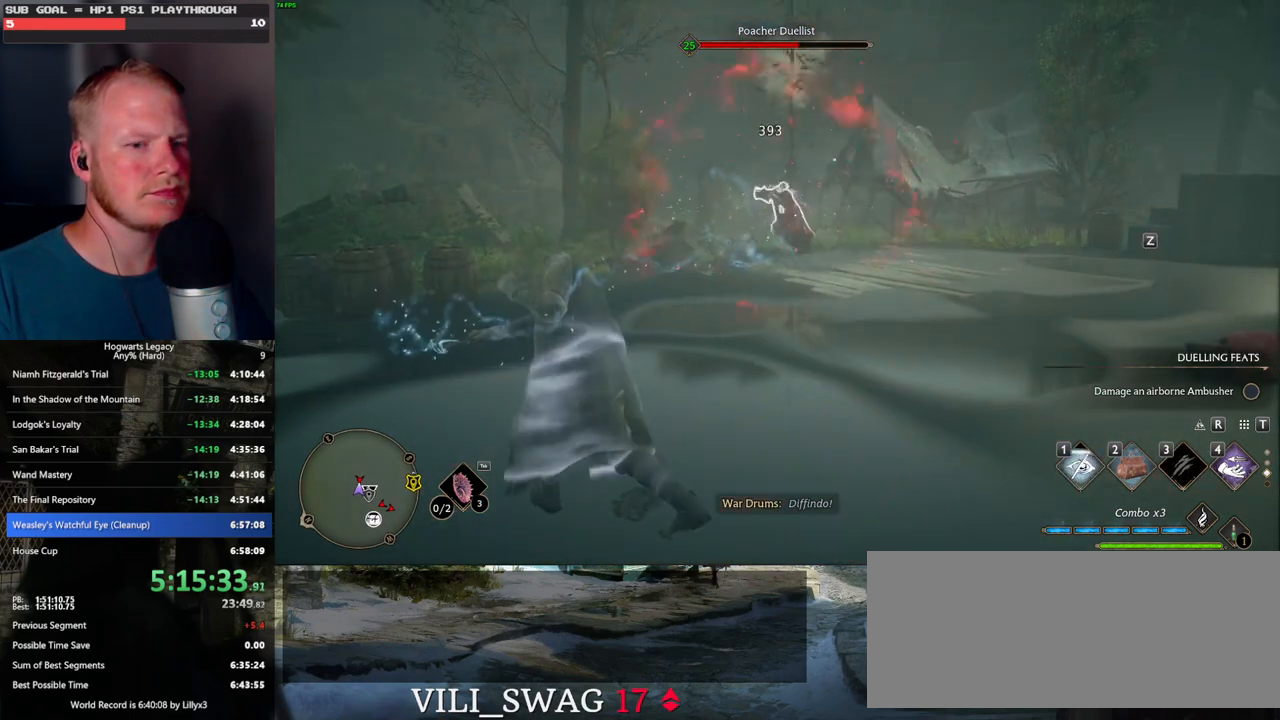
{"keys": ["w"], "mouse": ["wheel"], "events": [[217, "mouse_wheel", "down"]]}
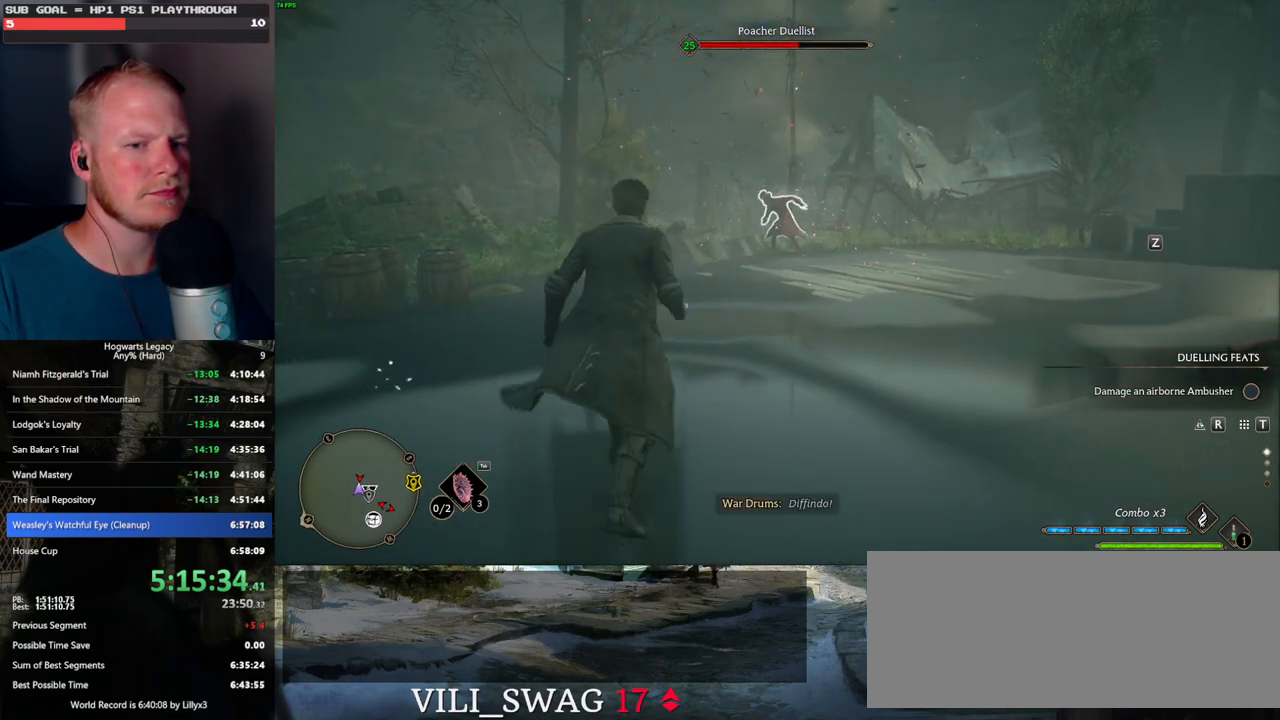
{"keys": ["w"], "mouse": [], "events": [[117, "4", "down"], [117, "mouse_wheel", "up"], [200, "4", "up"]]}
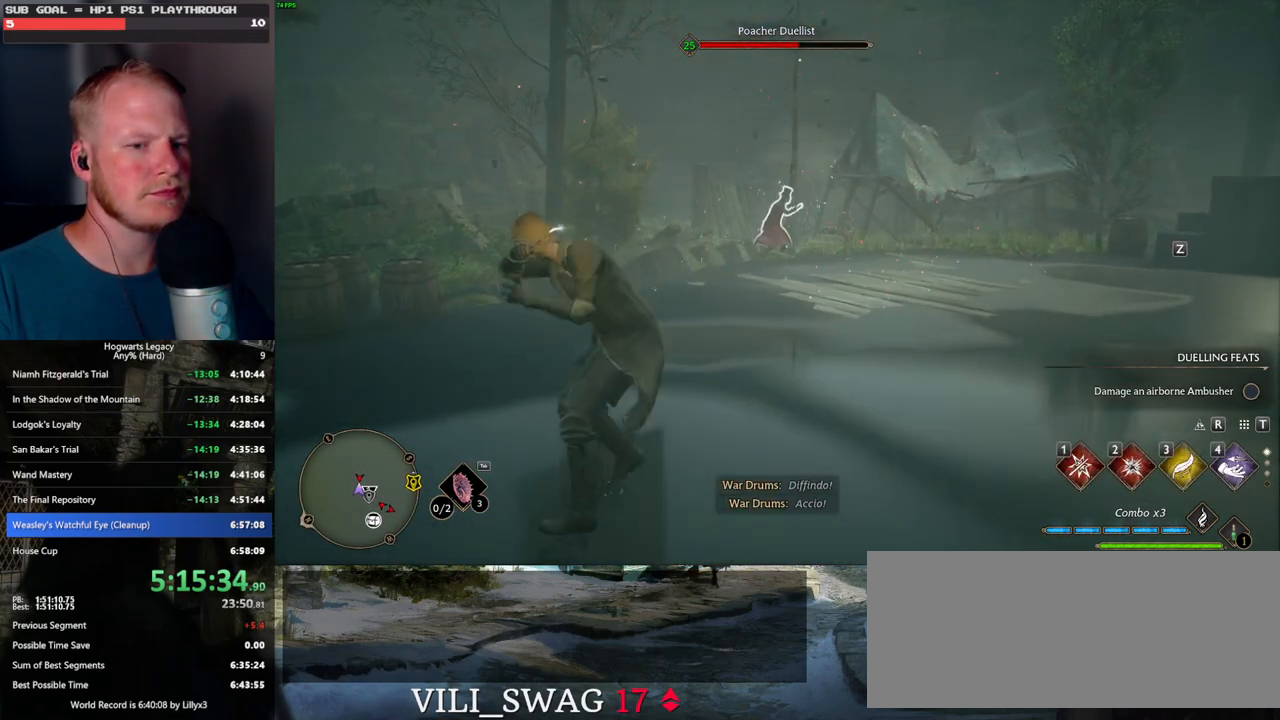
{"keys": ["w"], "mouse": [], "events": [[250, "1", "down"], [317, "1", "up"], [400, "1", "down"], [467, "1", "up"]]}
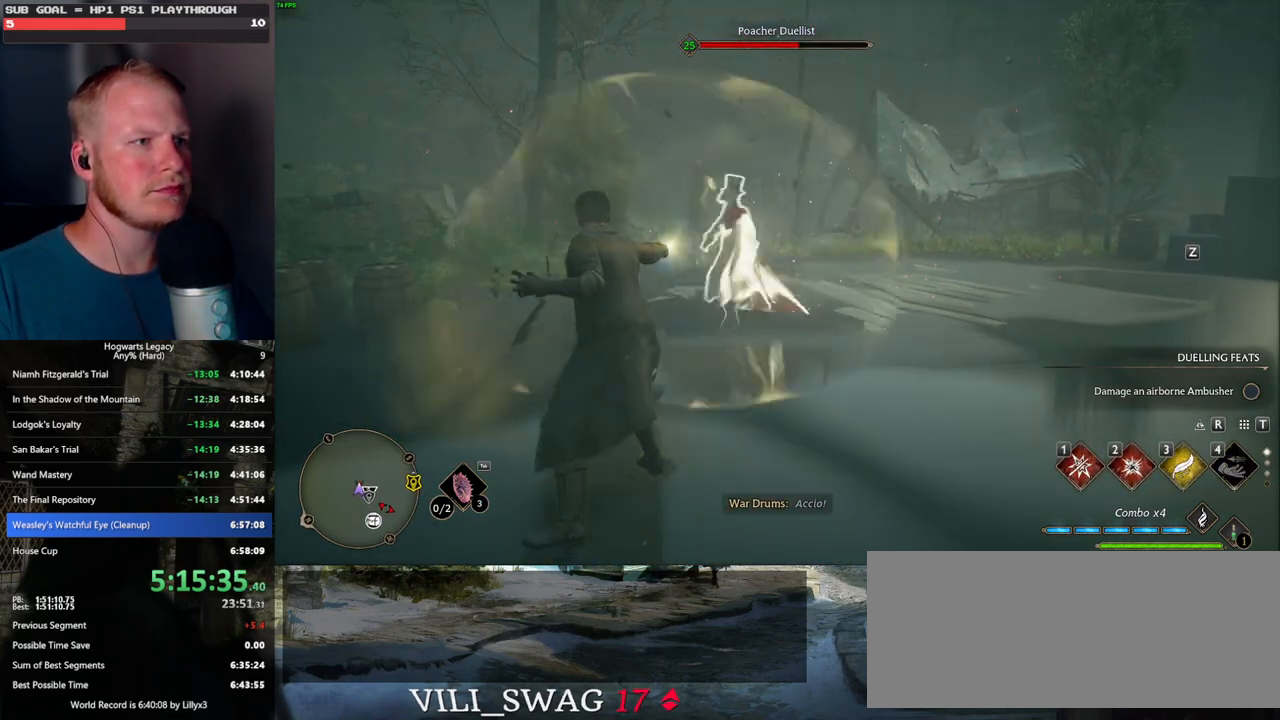
{"keys": ["w"], "mouse": [], "events": [[50, "1", "down"], [117, "1", "up"]]}
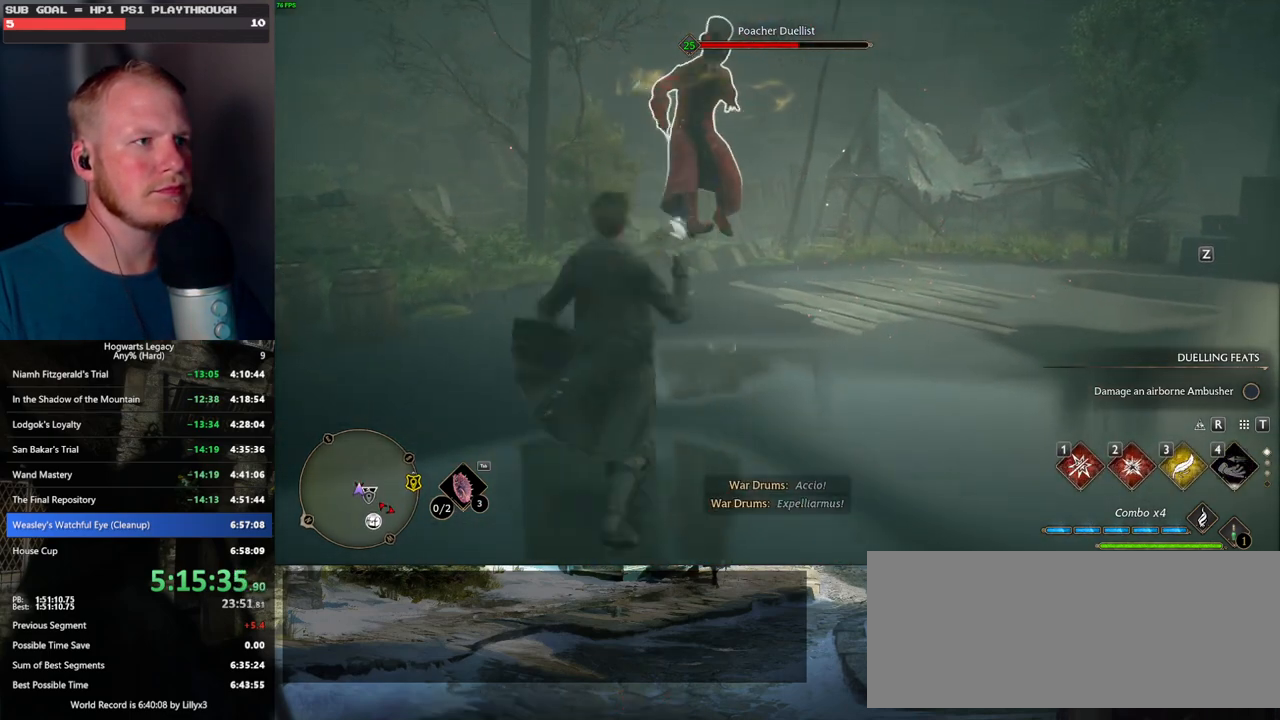
{"keys": ["w"], "mouse": [], "events": [[50, "2", "down"], [150, "2", "up"], [267, "2", "down"], [350, "2", "up"]]}
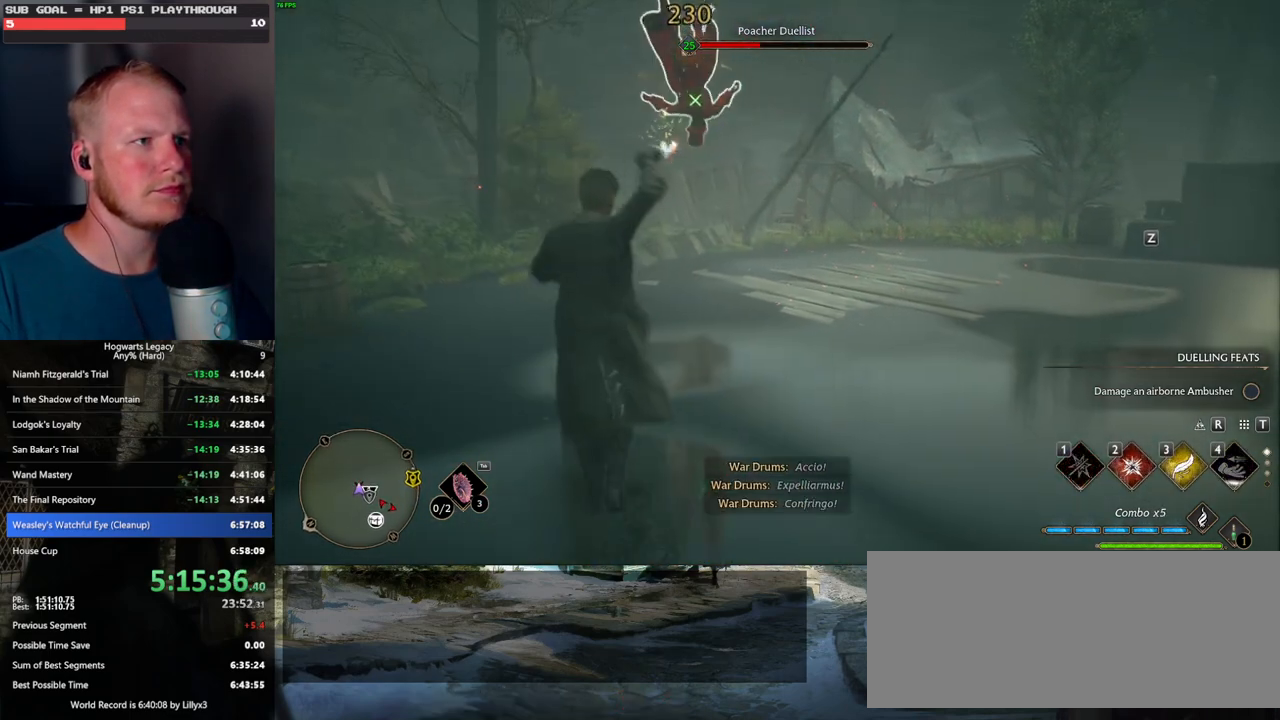
{"keys": ["w", "z"], "mouse": [], "events": [[417, "z", "down"]]}
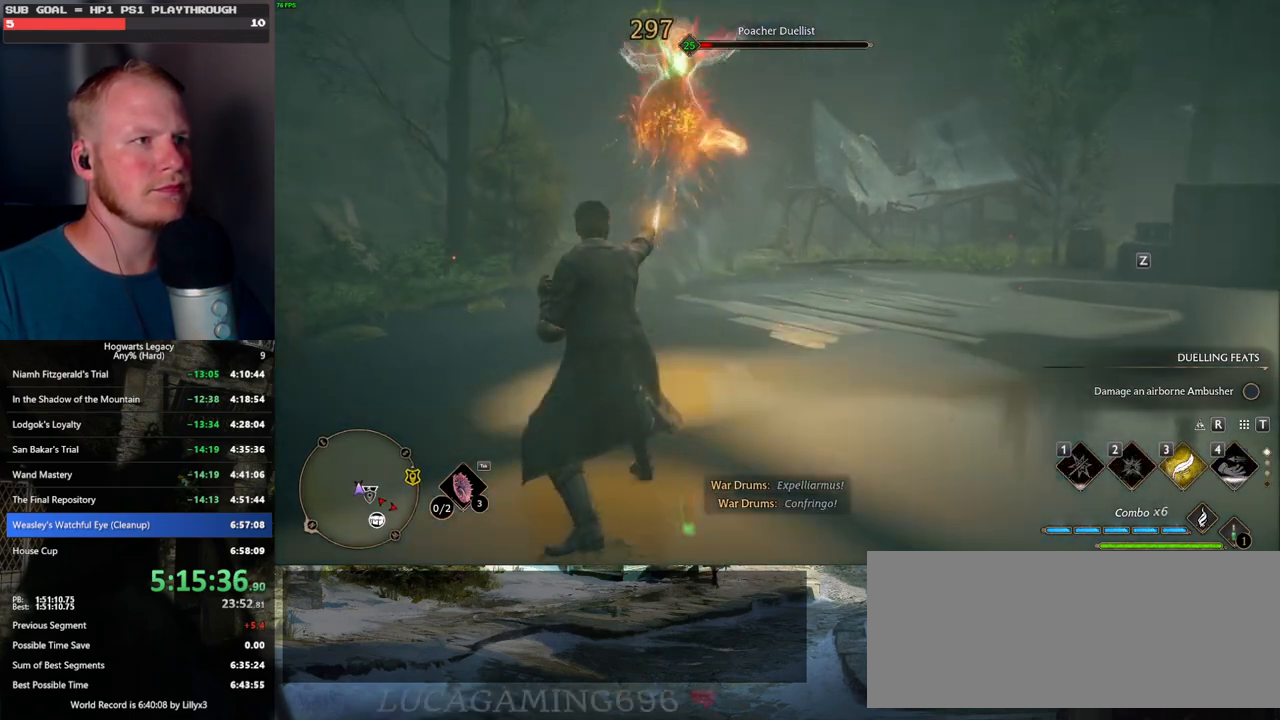
{"keys": ["w"], "mouse": [], "events": [[17, "z", "up"], [100, "z", "down"], [217, "z", "up"]]}
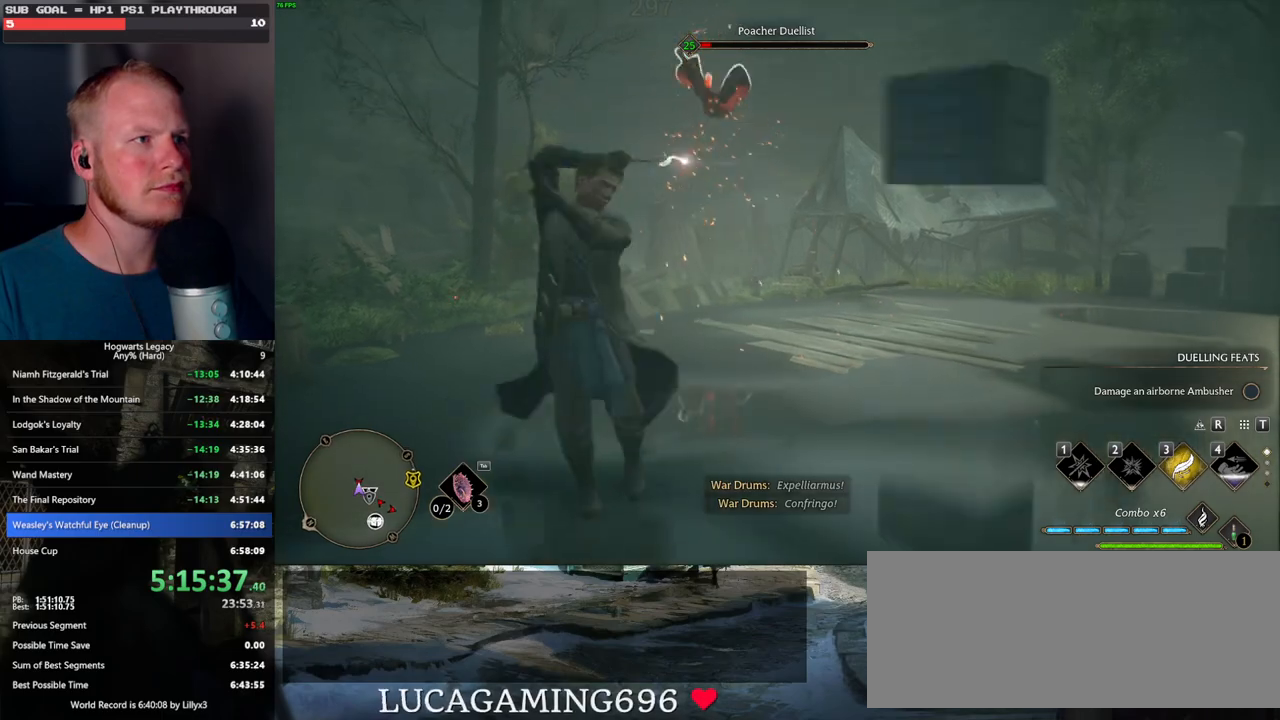
{"keys": ["w"], "mouse": [], "events": []}
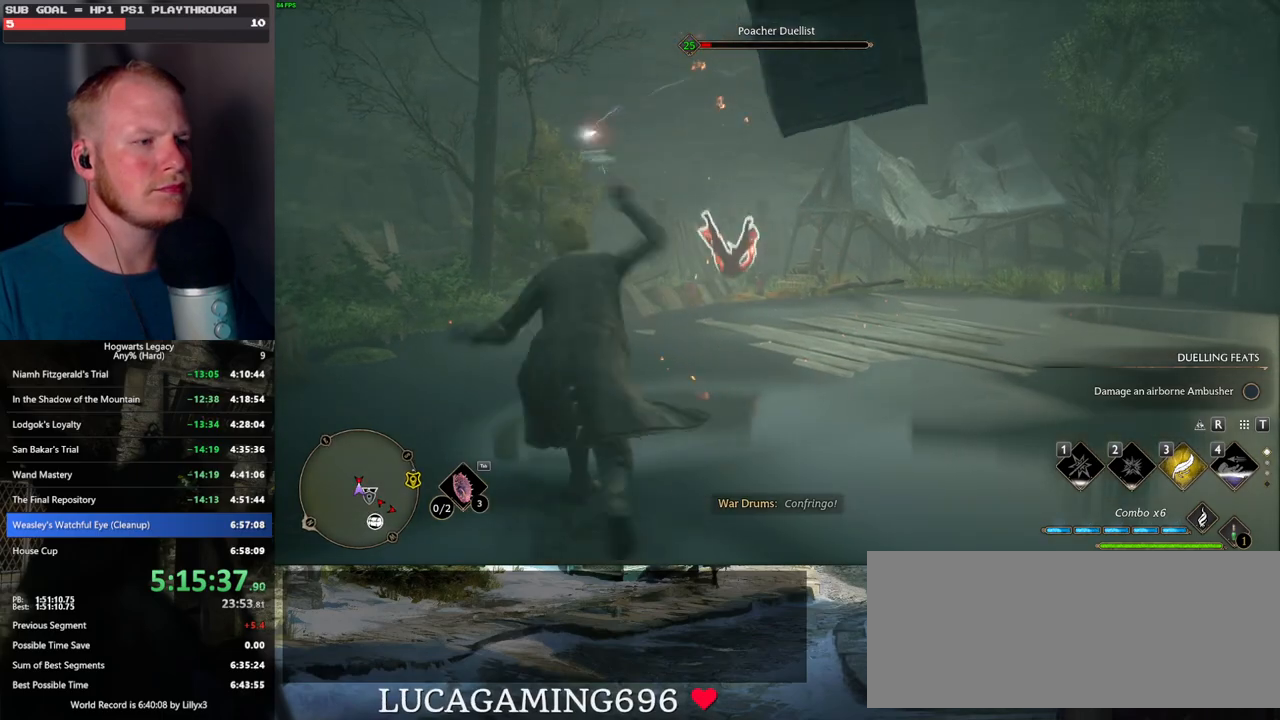
{"keys": ["w"], "mouse": [], "events": []}
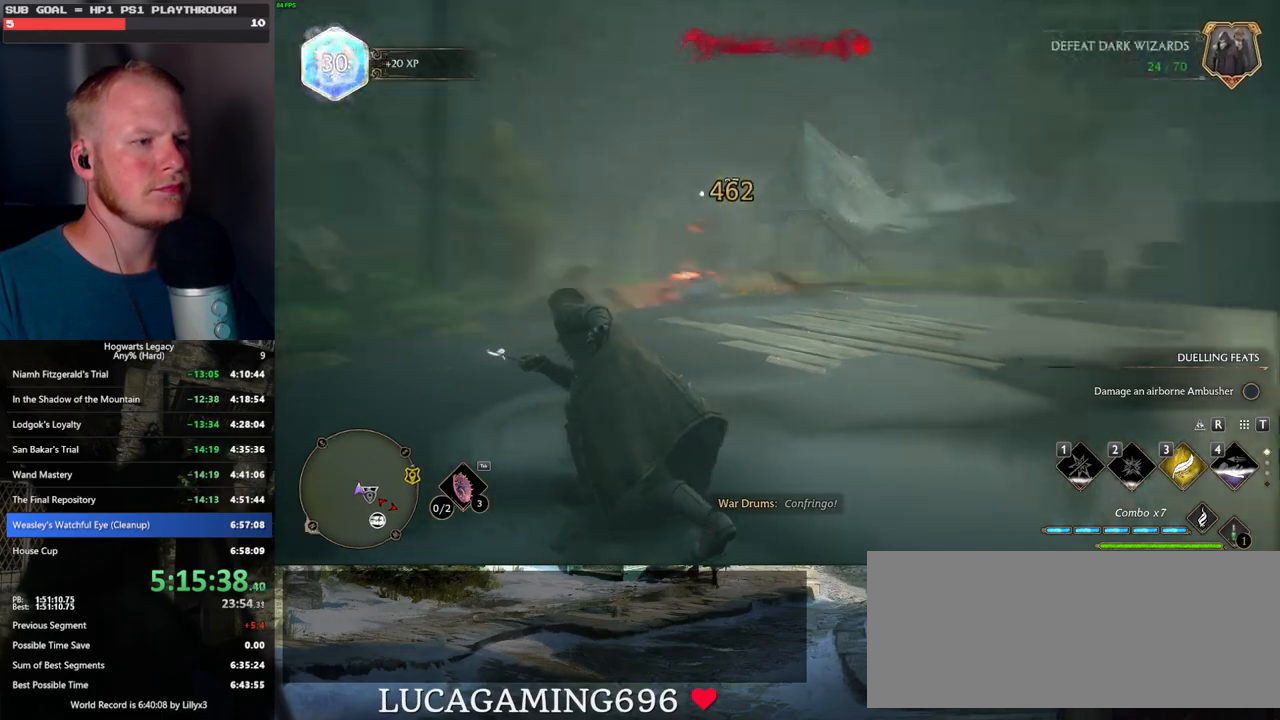
{"keys": ["w"], "mouse": [], "events": []}
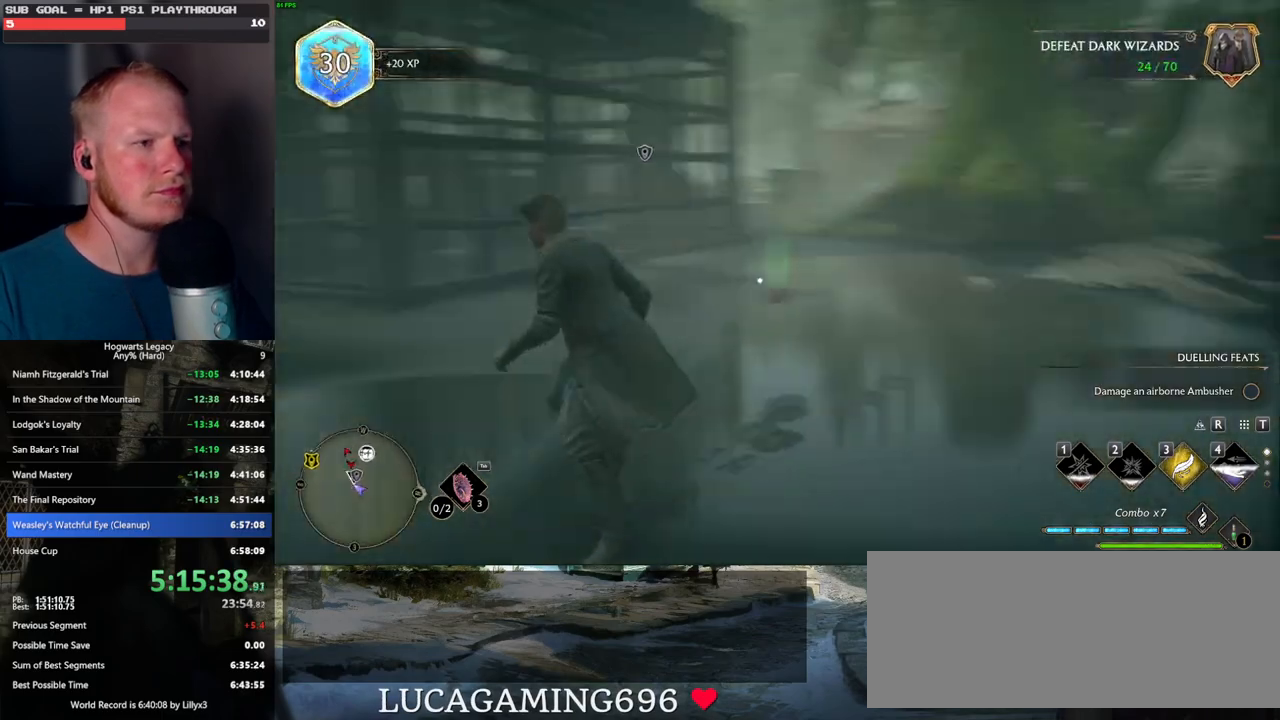
{"keys": ["w"], "mouse": [], "events": [[334, "shift_l", "down"], [450, "shift_l", "up"]]}
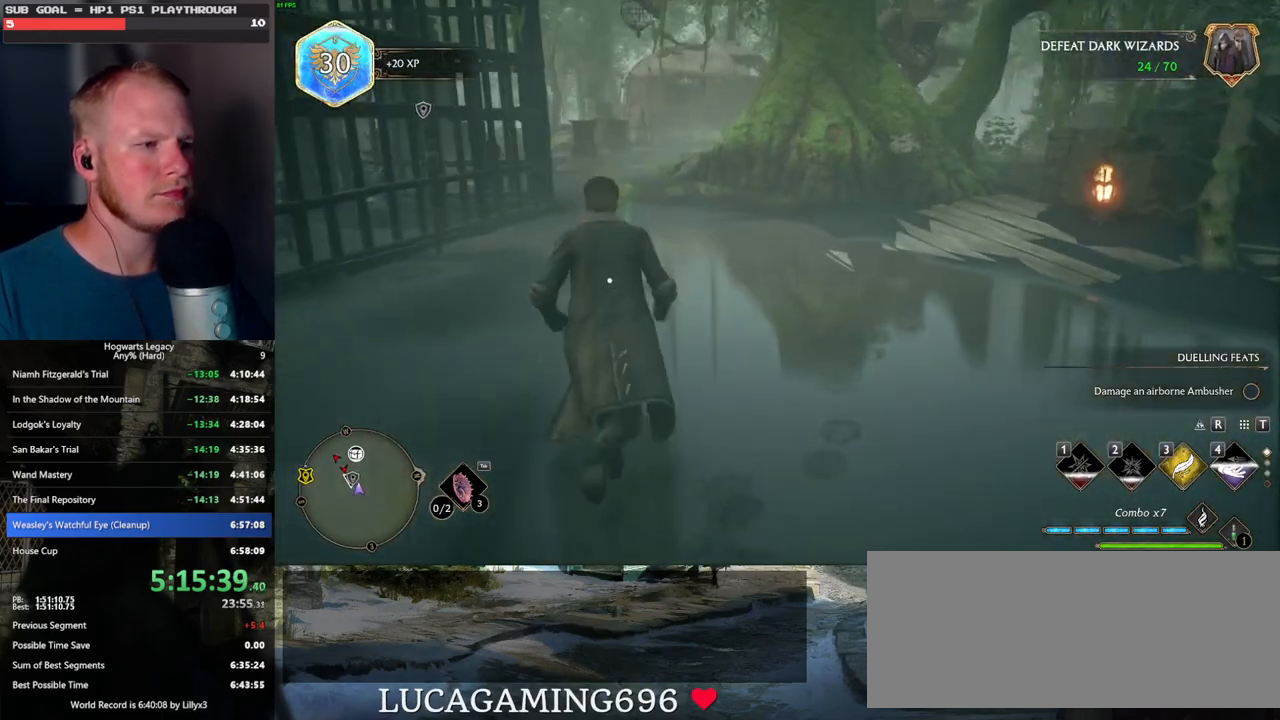
{"keys": ["f", "w"], "mouse": [], "events": [[450, "f", "down"]]}
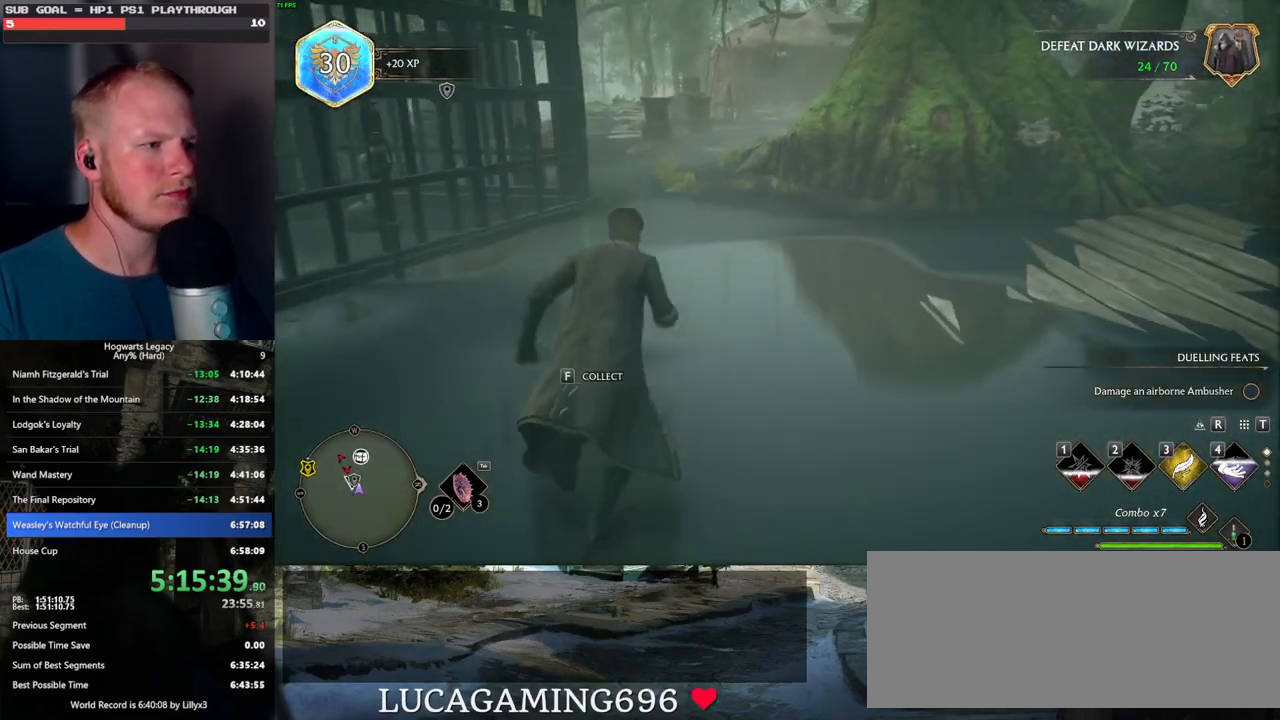
{"keys": ["d", "w"], "mouse": [], "events": [[34, "f", "up"], [184, "d", "down"]]}
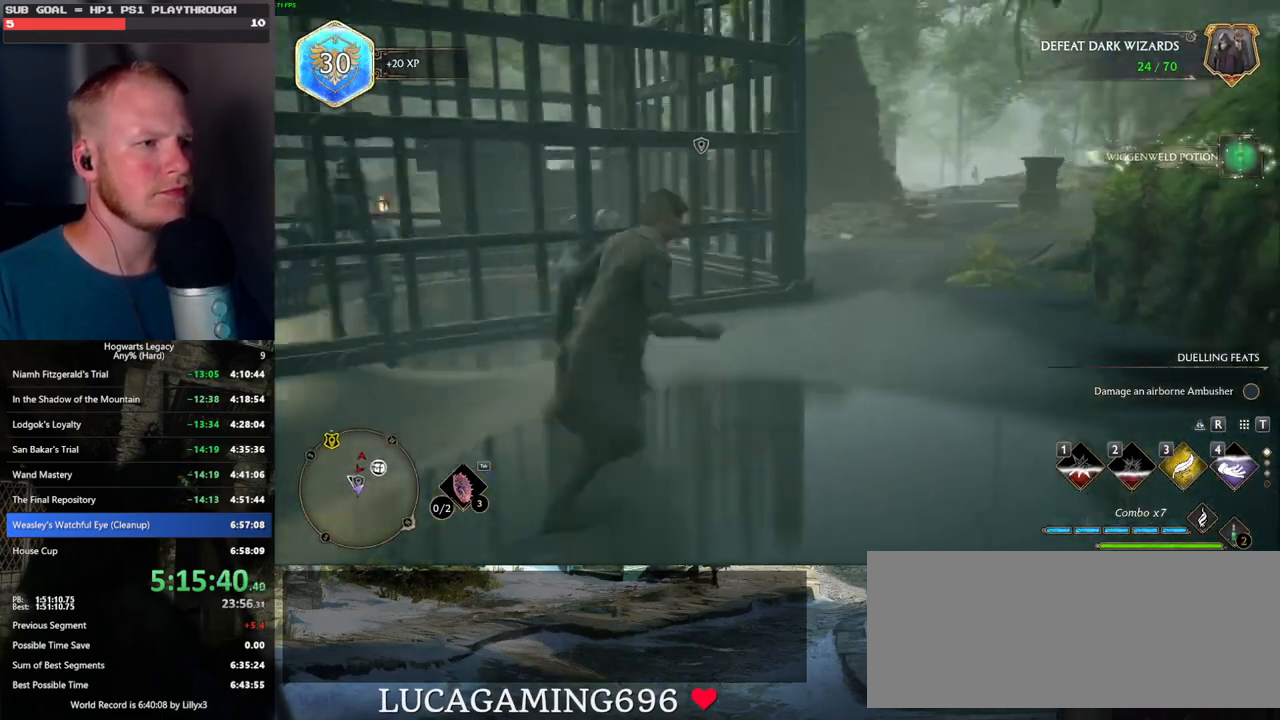
{"keys": ["w"], "mouse": [], "events": [[217, "d", "up"]]}
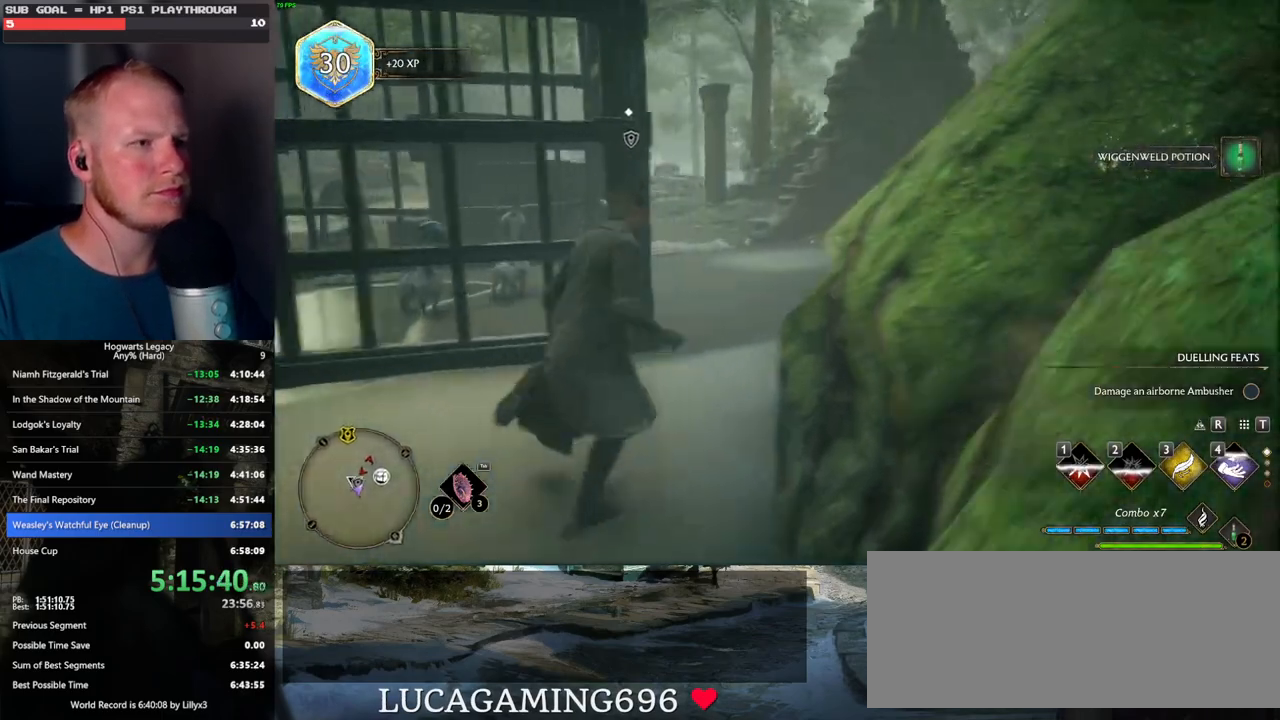
{"keys": [], "mouse": [], "events": [[400, "w", "up"]]}
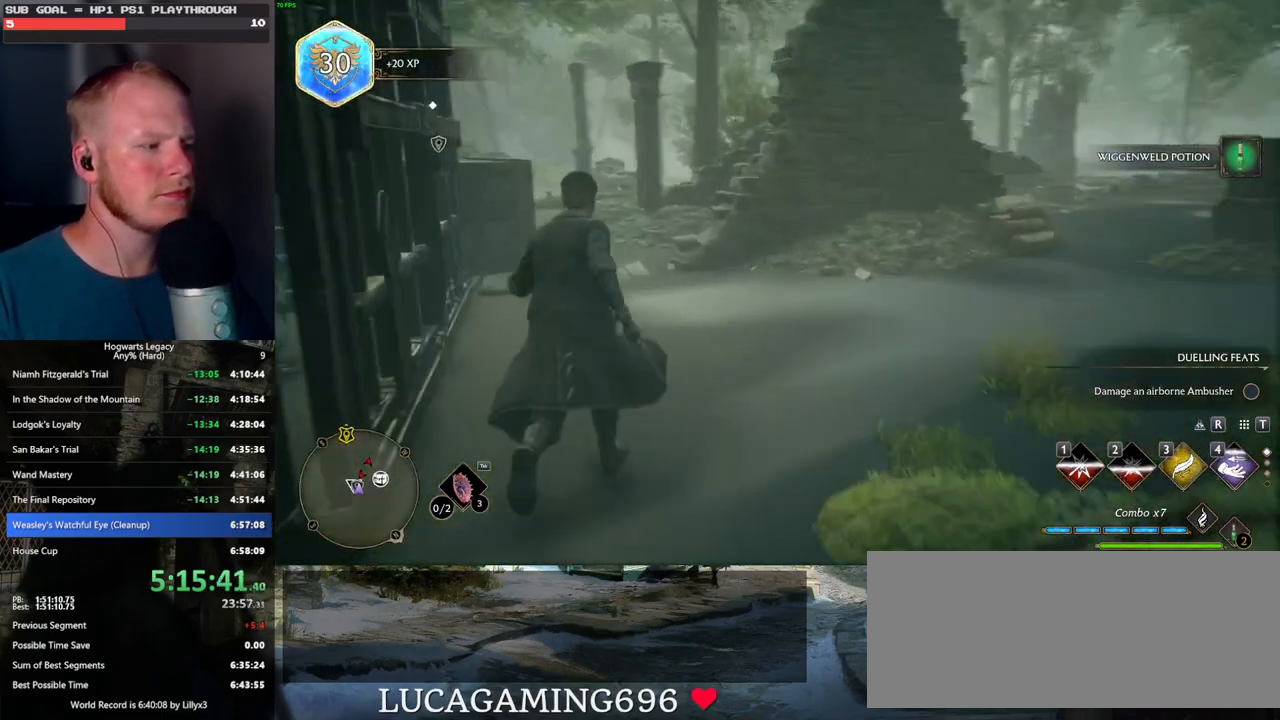
{"keys": ["d", "w"], "mouse": [], "events": [[67, "w", "down"], [434, "d", "down"]]}
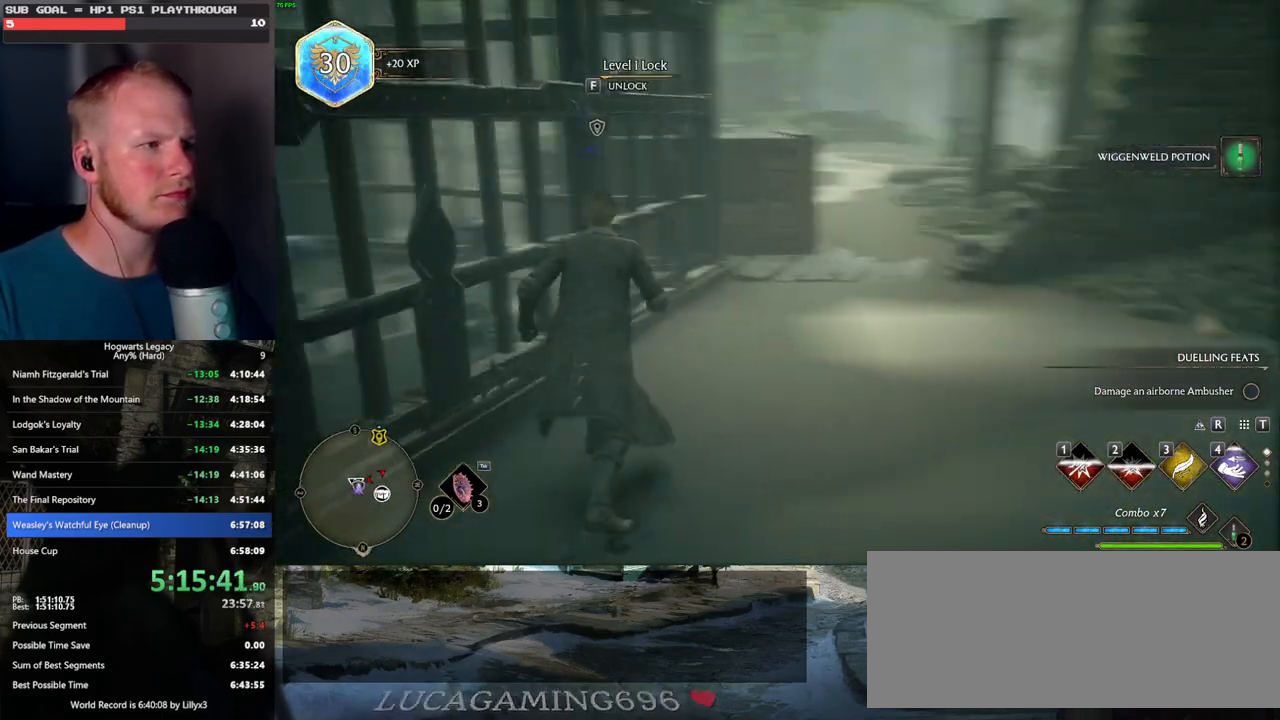
{"keys": ["a", "w"], "mouse": [], "events": [[250, "d", "up"], [384, "a", "down"]]}
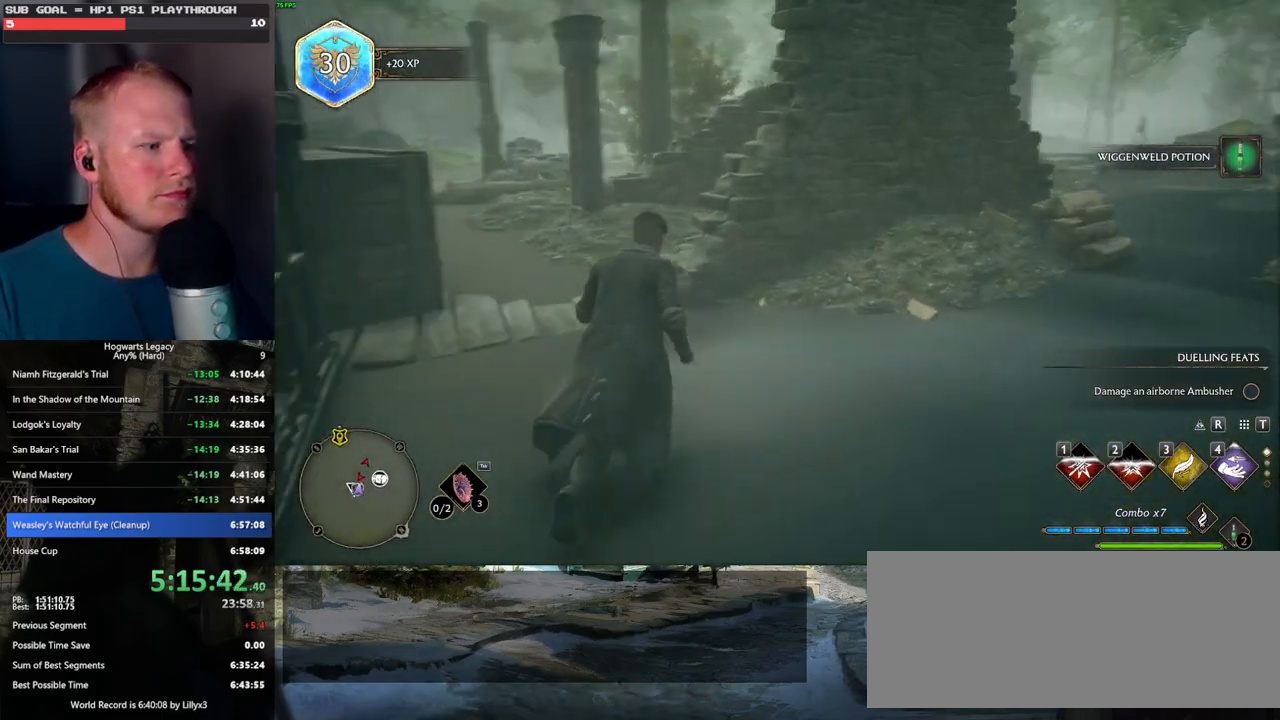
{"keys": ["d"], "mouse": [], "events": [[34, "a", "up"], [50, "d", "down"], [317, "space", "down"], [350, "w", "up"], [450, "space", "up"]]}
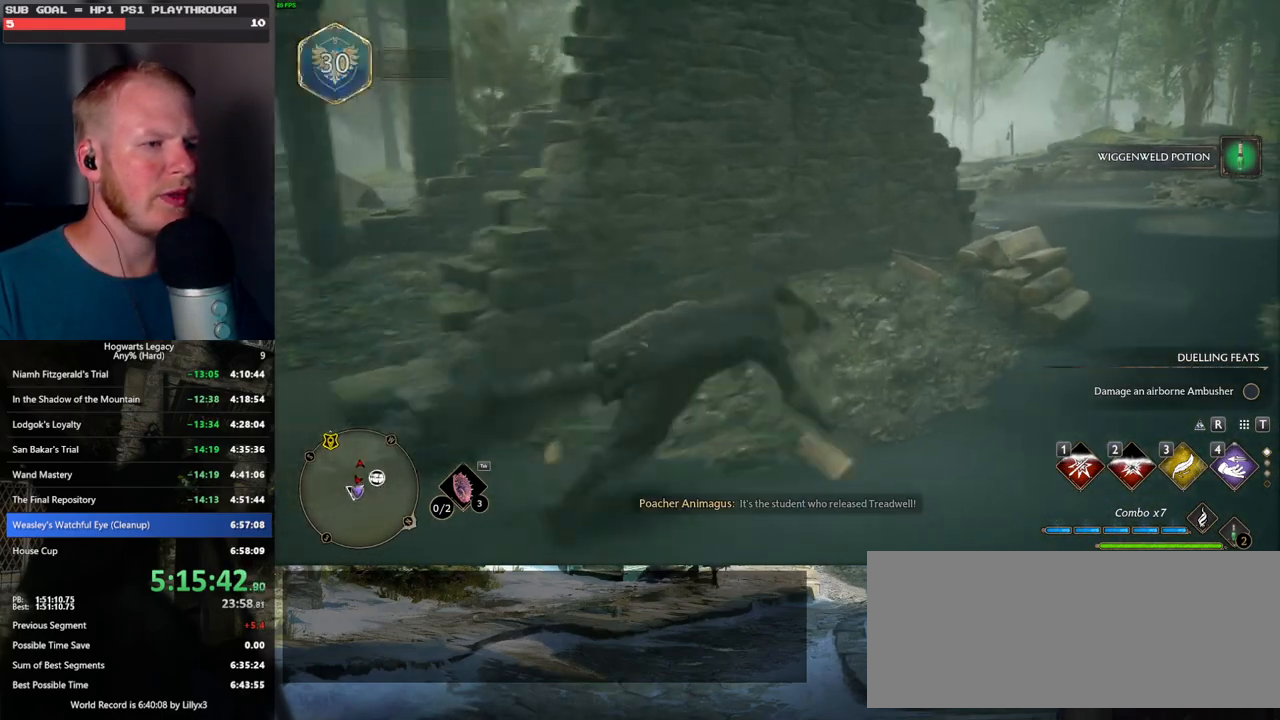
{"keys": ["d"], "mouse": [], "events": []}
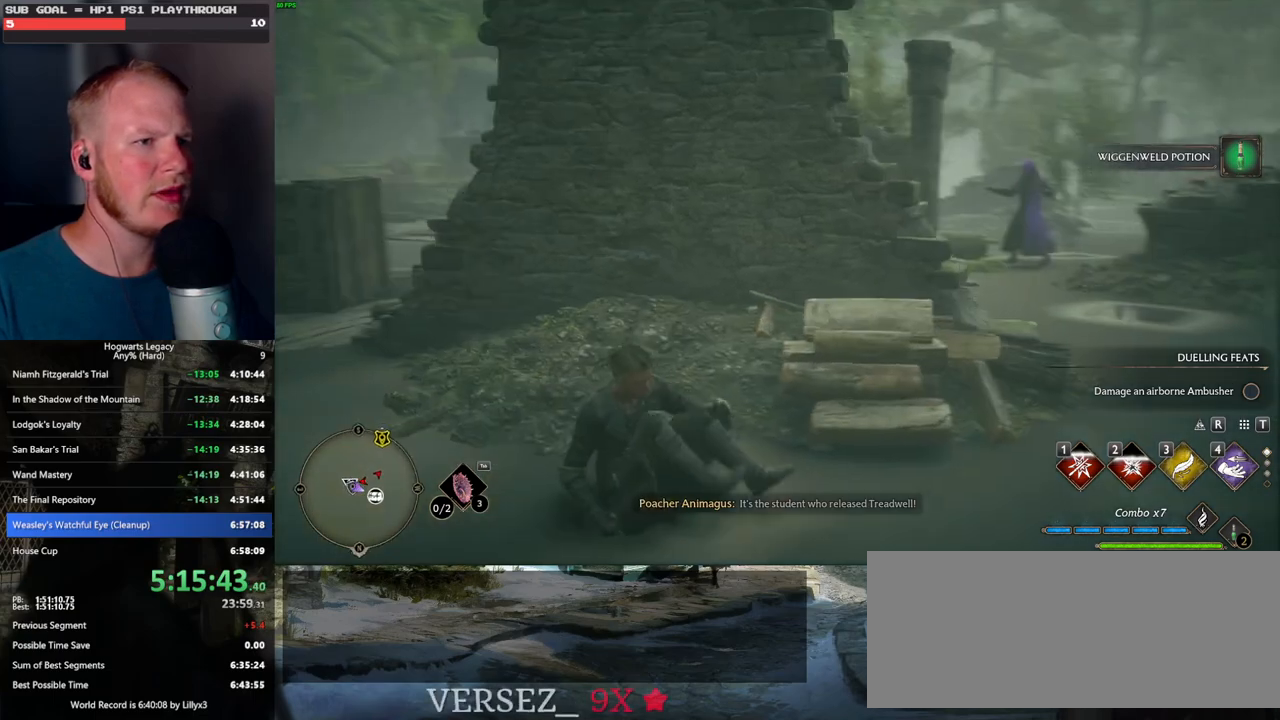
{"keys": [], "mouse": [], "events": [[300, "d", "up"]]}
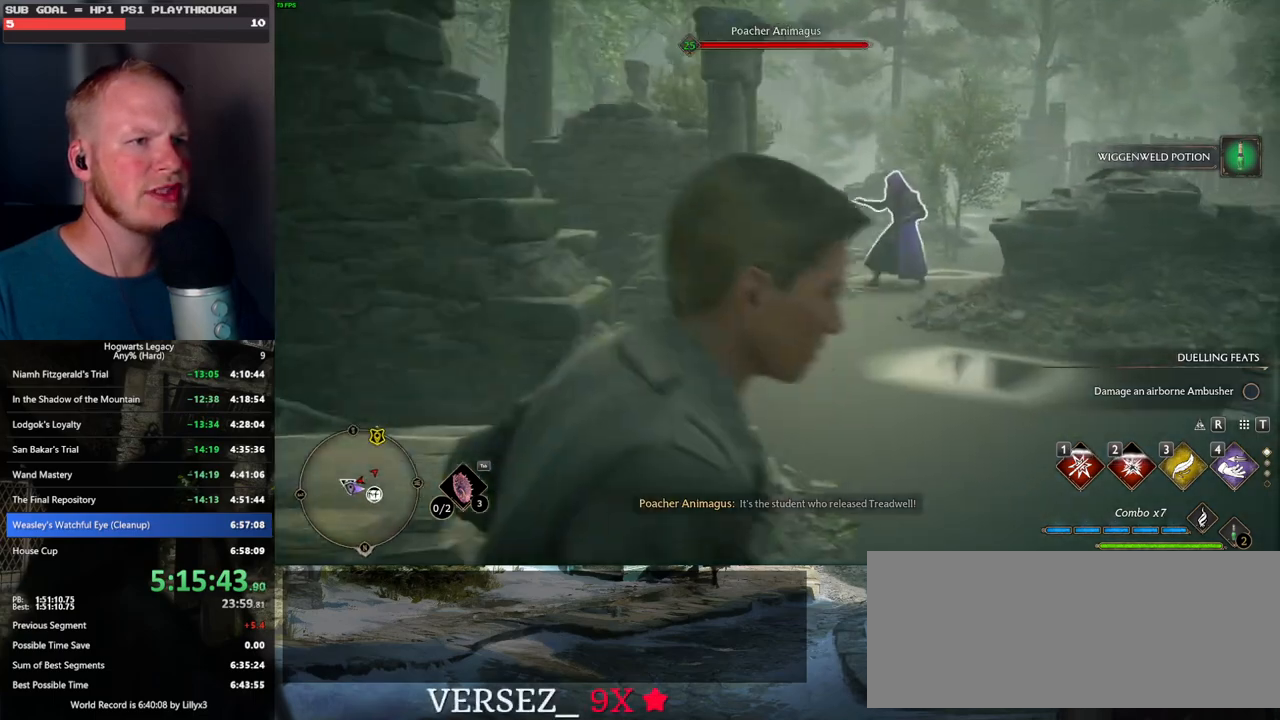
{"keys": ["w"], "mouse": [], "events": [[234, "w", "down"]]}
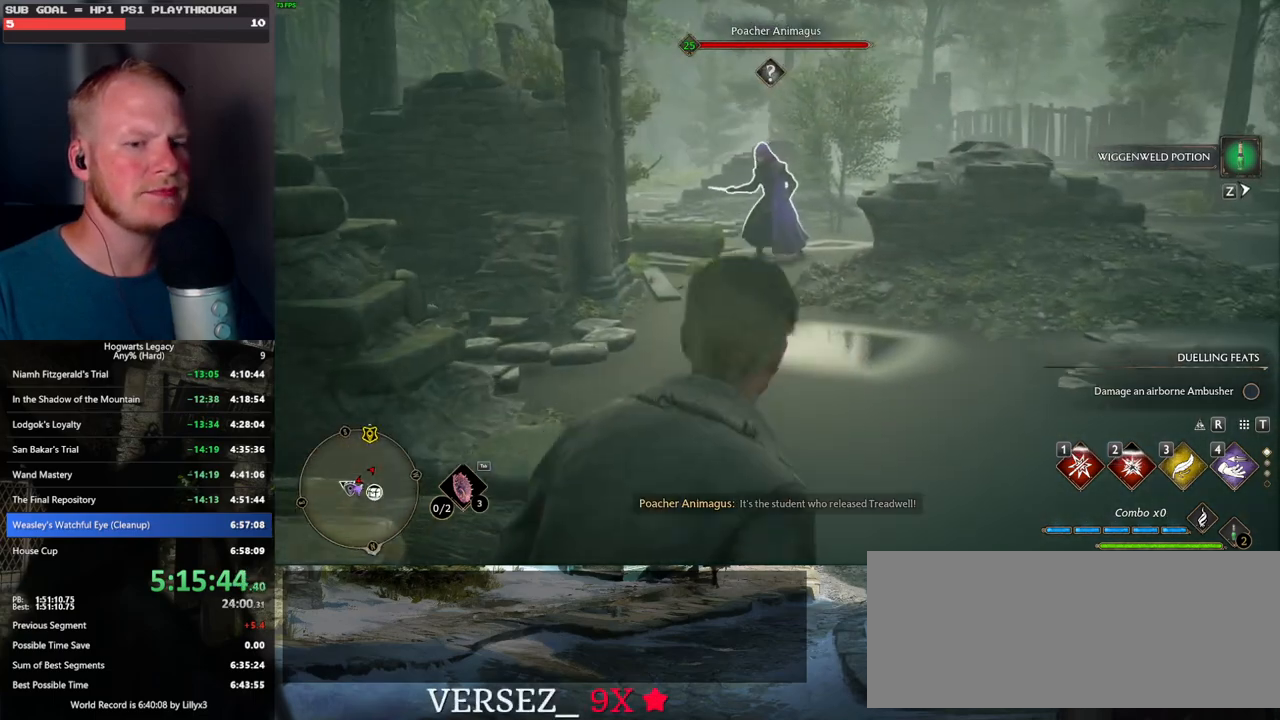
{"keys": ["w"], "mouse": [], "events": [[334, "4", "down"], [384, "w", "up"], [417, "w", "down"], [434, "4", "up"]]}
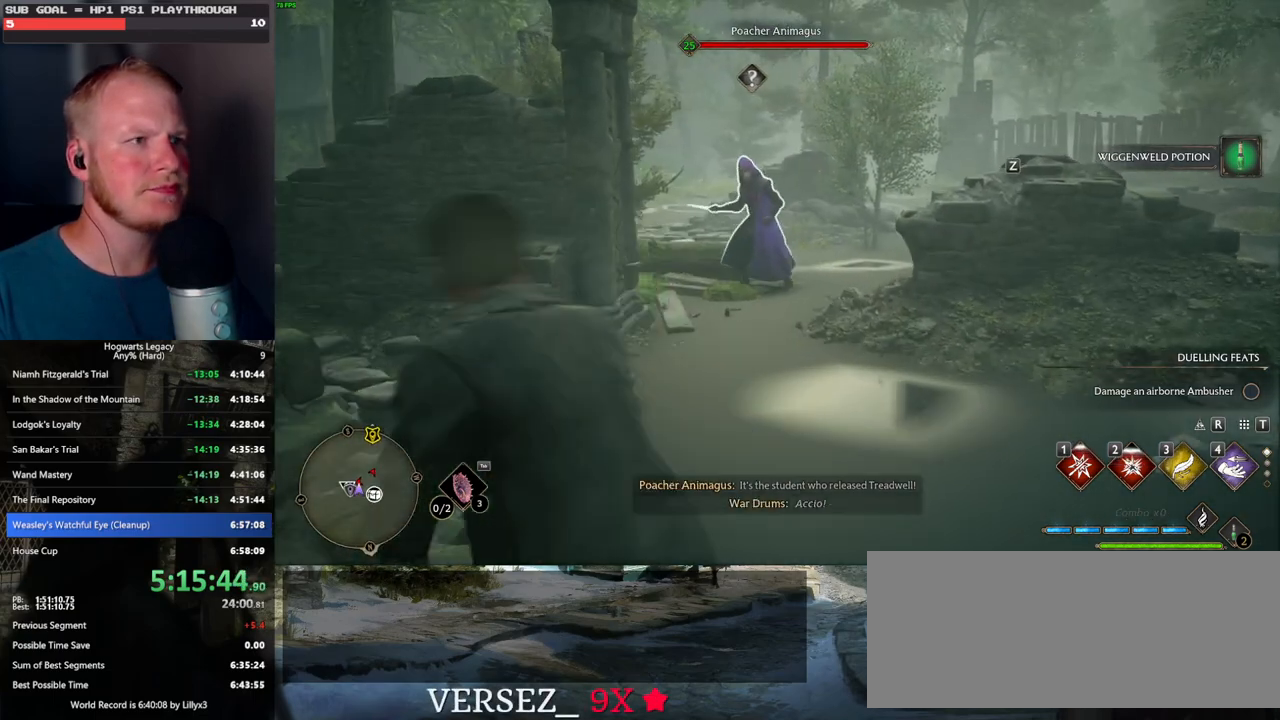
{"keys": ["w"], "mouse": [], "events": [[50, "w", "up"], [350, "w", "down"]]}
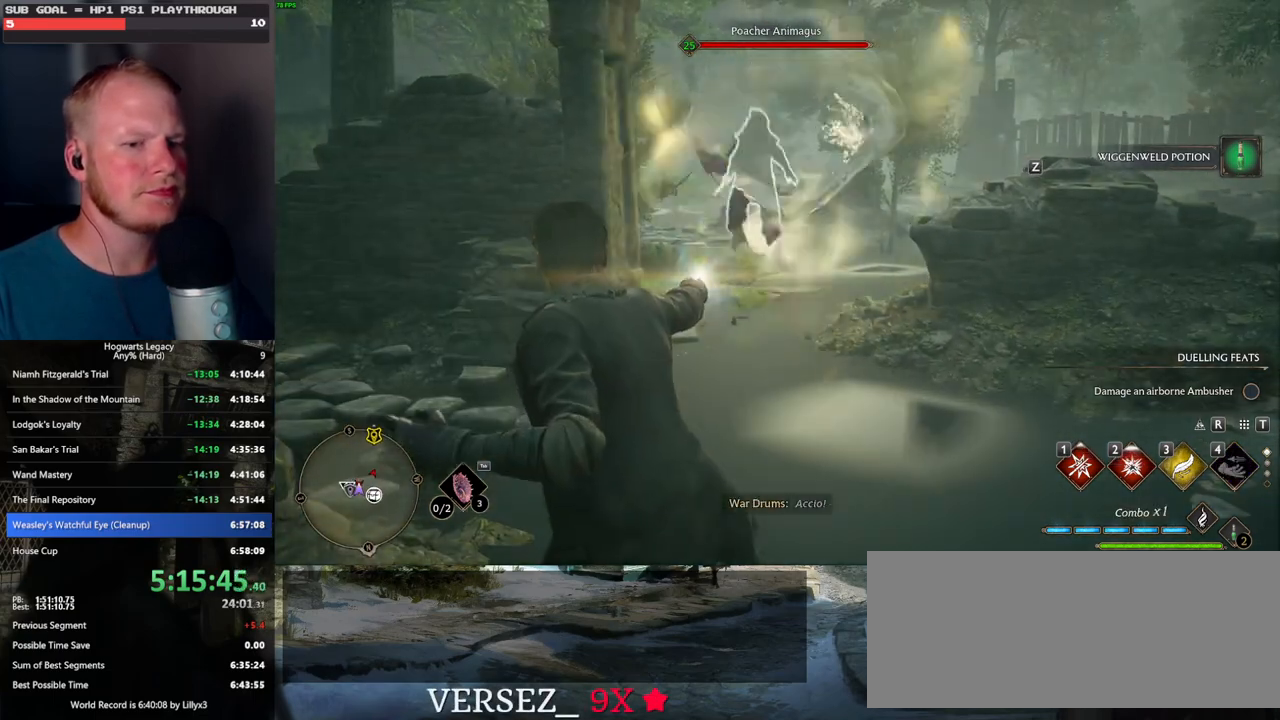
{"keys": ["w"], "mouse": [], "events": []}
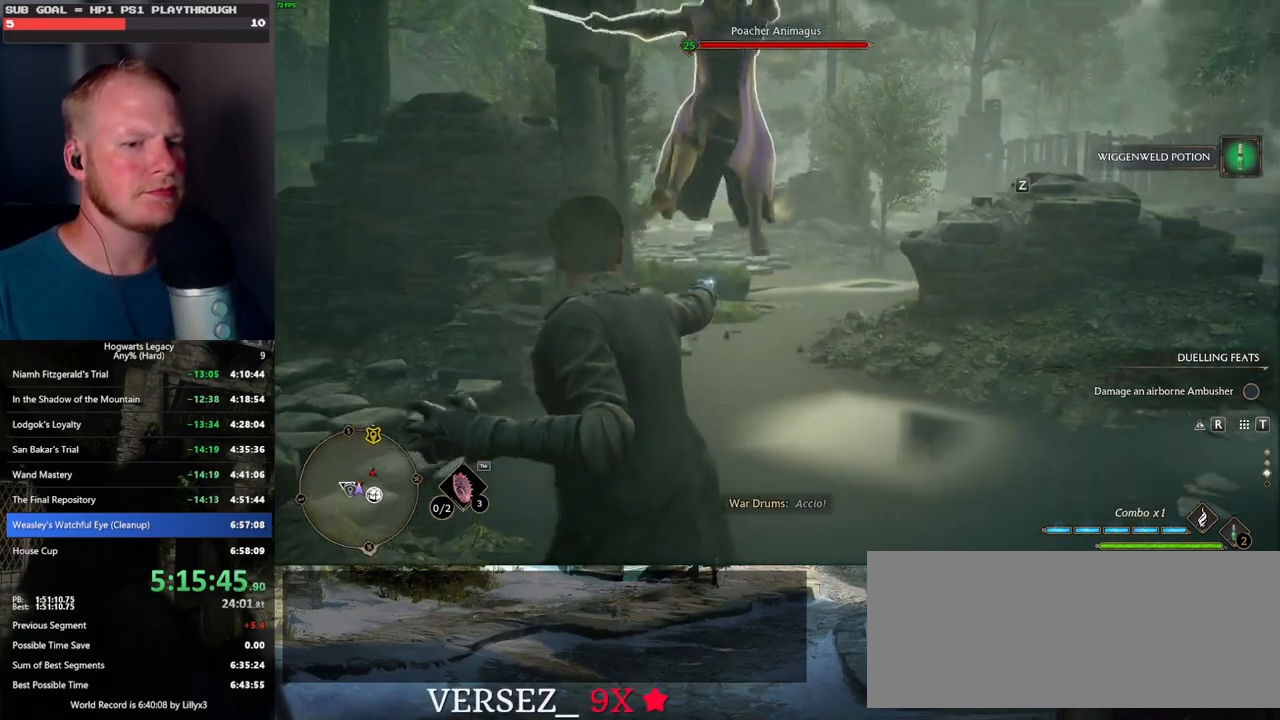
{"keys": [], "mouse": [], "events": [[134, "mouse_wheel", "down"], [150, "mouse_wheel", "up"], [150, "w", "up"]]}
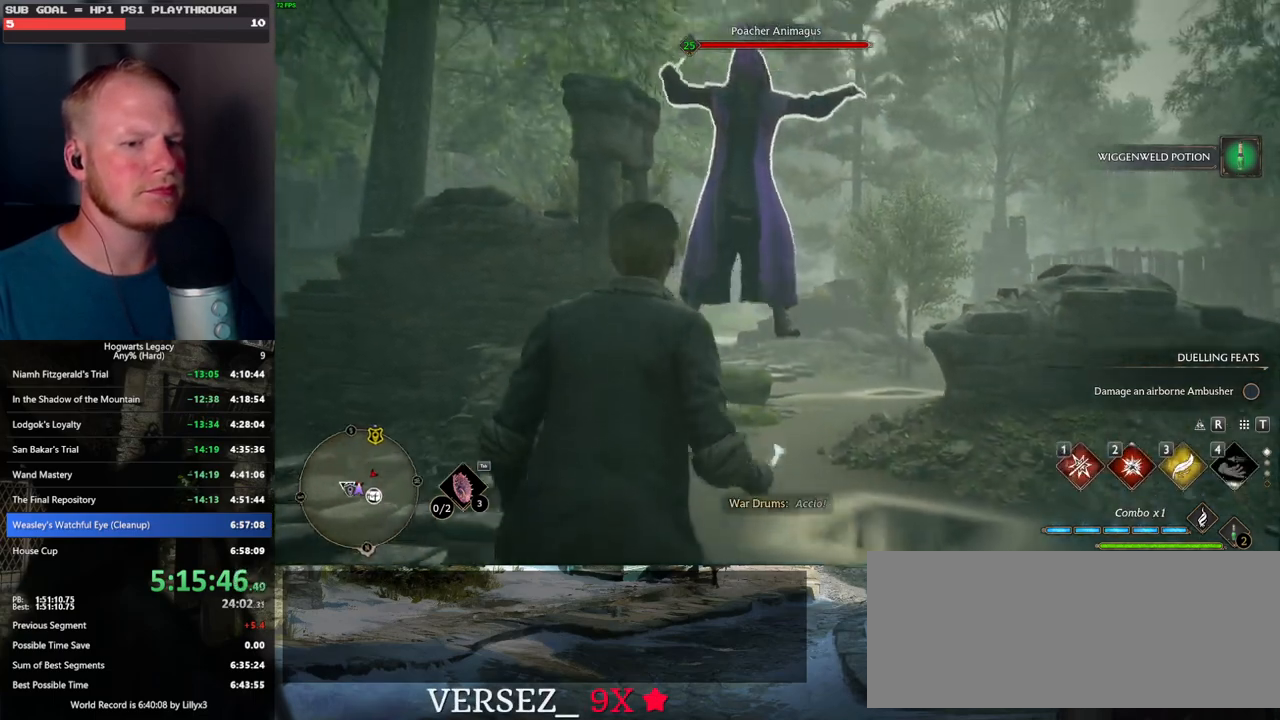
{"keys": [], "mouse": [], "events": [[117, "w", "down"], [250, "w", "up"], [300, "w", "down"], [334, "w", "up"]]}
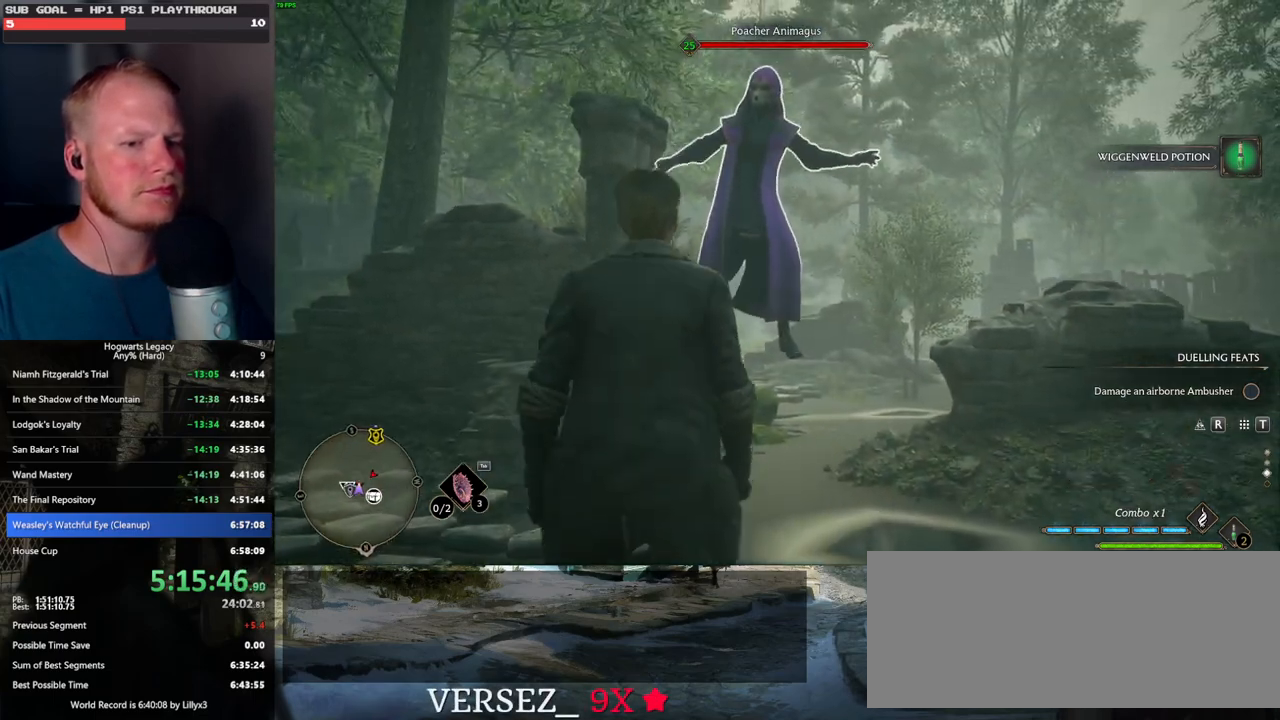
{"keys": [], "mouse": [], "events": []}
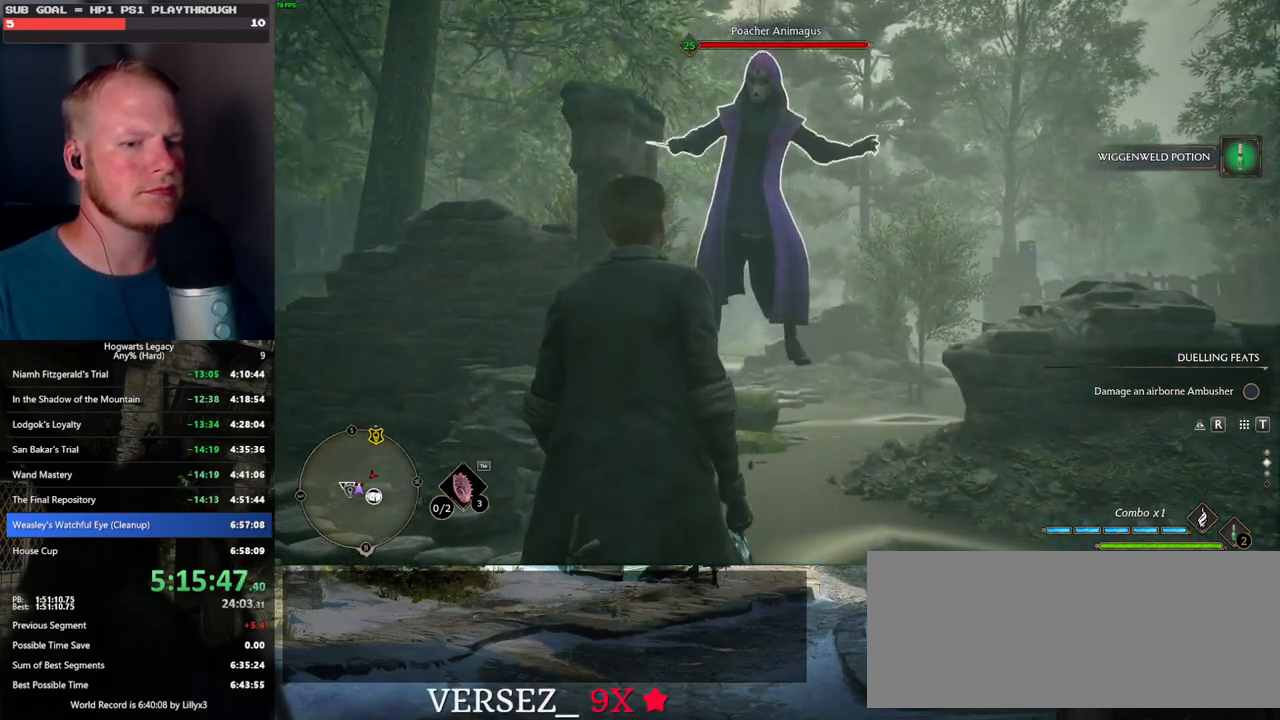
{"keys": [], "mouse": [], "events": [[167, "3", "down"], [250, "3", "up"], [350, "3", "down"], [434, "3", "up"]]}